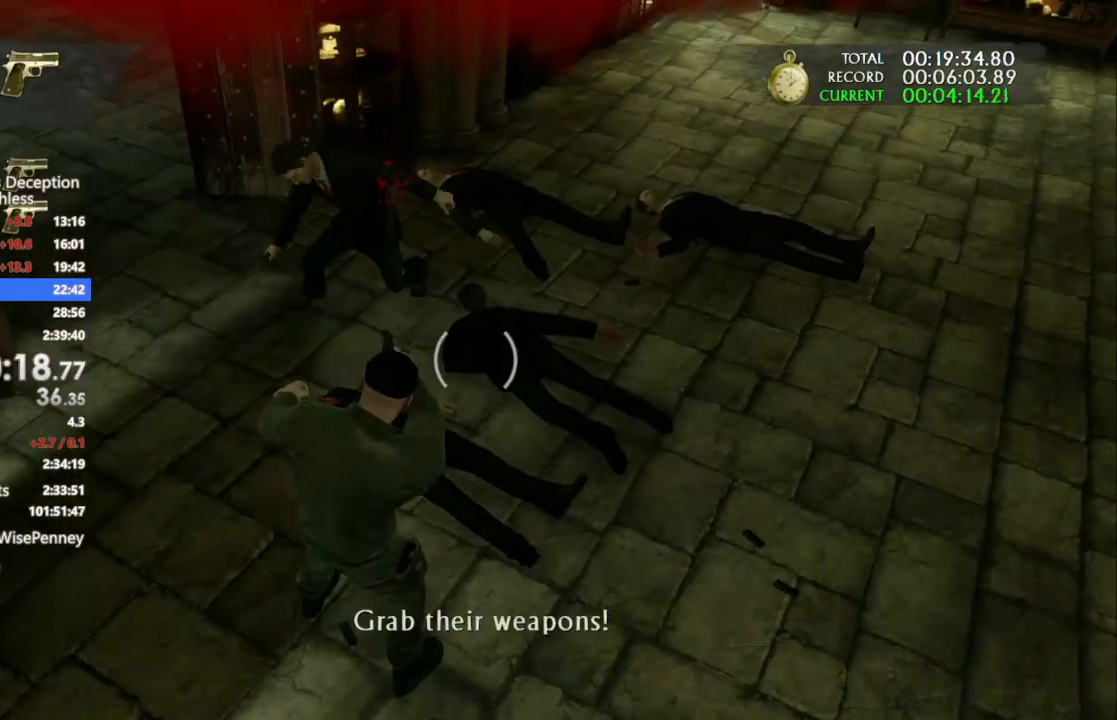
Gameplay with a controller (PlayStation layout); each line is a JSON object with the inputs held at the frame after it (dt_ms = milliseconds from this image to that frame). "events" lists button and stick changes between this image and that frame as [ms after this image, input, new state], when the widget could be followed in between. Not read: TRIANGLE.
{"dt_ms": 1000, "buttons": [], "left_stick": "up-left", "right_stick": "center", "events": [[100, "right_stick", "left"], [200, "right_stick", "center"], [533, "left_stick", "up"], [633, "left_stick", "up-right"], [767, "left_stick", "up"], [900, "left_stick", "up-left"]]}
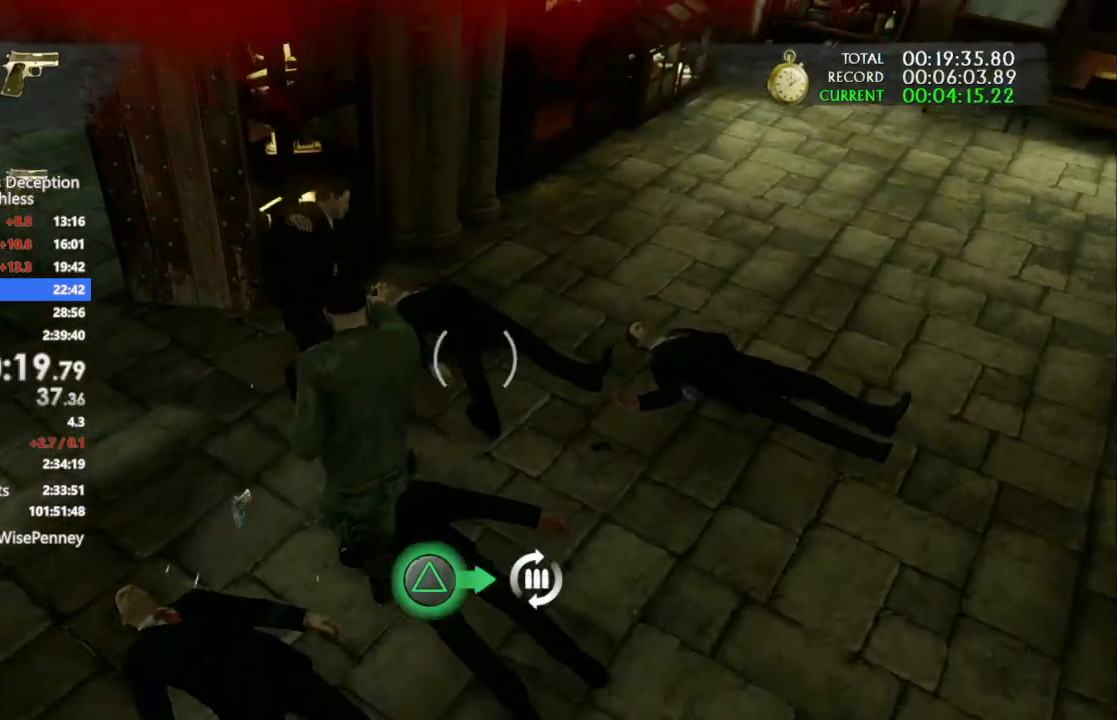
{"dt_ms": 500, "buttons": ["R2"], "left_stick": "up-left", "right_stick": "left", "events": [[33, "CIRCLE", "down"], [167, "CIRCLE", "up"], [500, "R2", "down"], [500, "right_stick", "left"]]}
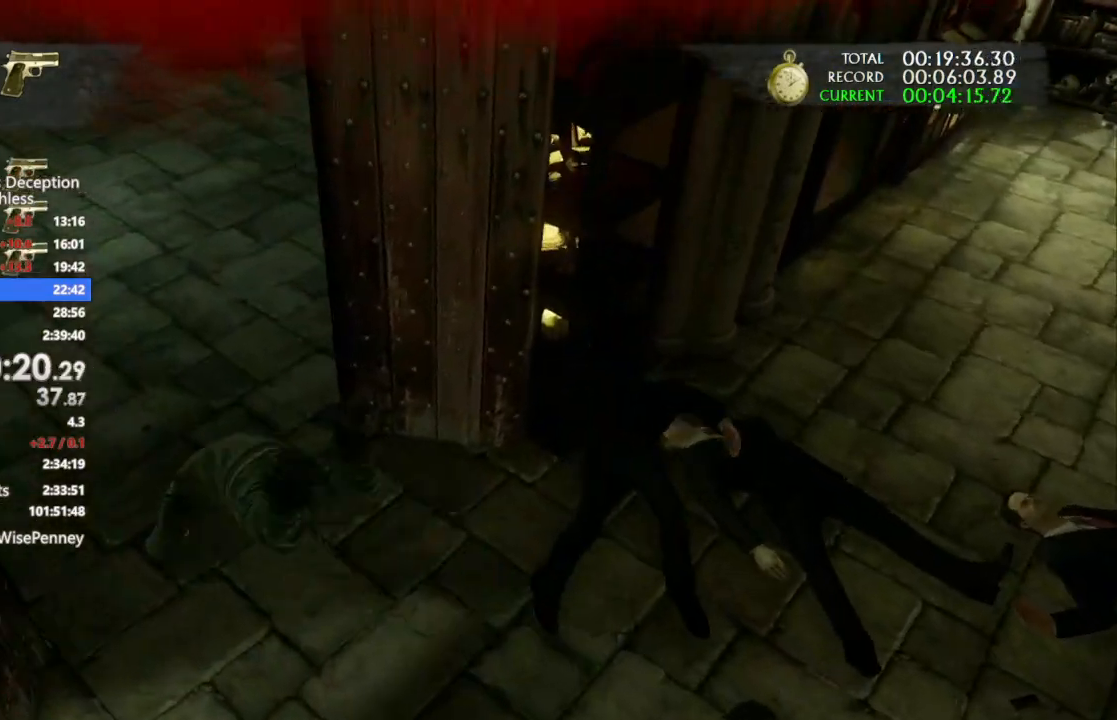
{"dt_ms": 1000, "buttons": [], "left_stick": "up", "right_stick": "up", "events": [[100, "R2", "up"], [167, "R2", "down"], [167, "right_stick", "up-left"], [400, "left_stick", "up"], [500, "R2", "up"], [633, "right_stick", "center"], [900, "right_stick", "up"]]}
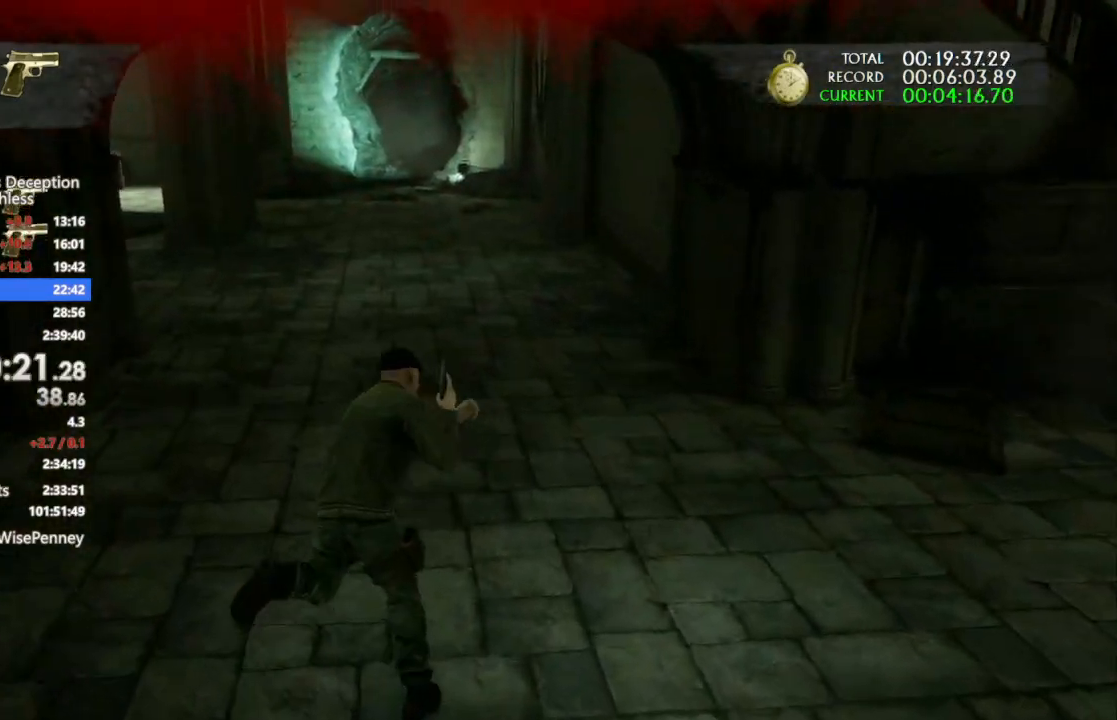
{"dt_ms": 500, "buttons": [], "left_stick": "up", "right_stick": "center", "events": [[100, "right_stick", "center"]]}
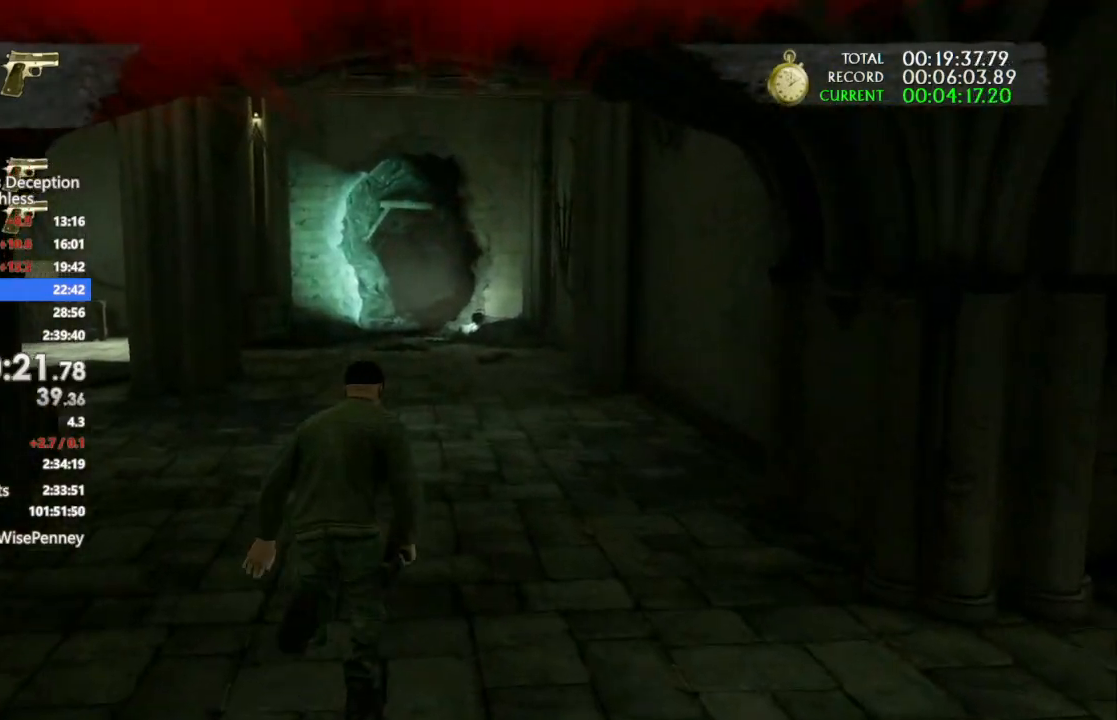
{"dt_ms": 500, "buttons": [], "left_stick": "up", "right_stick": "center", "events": []}
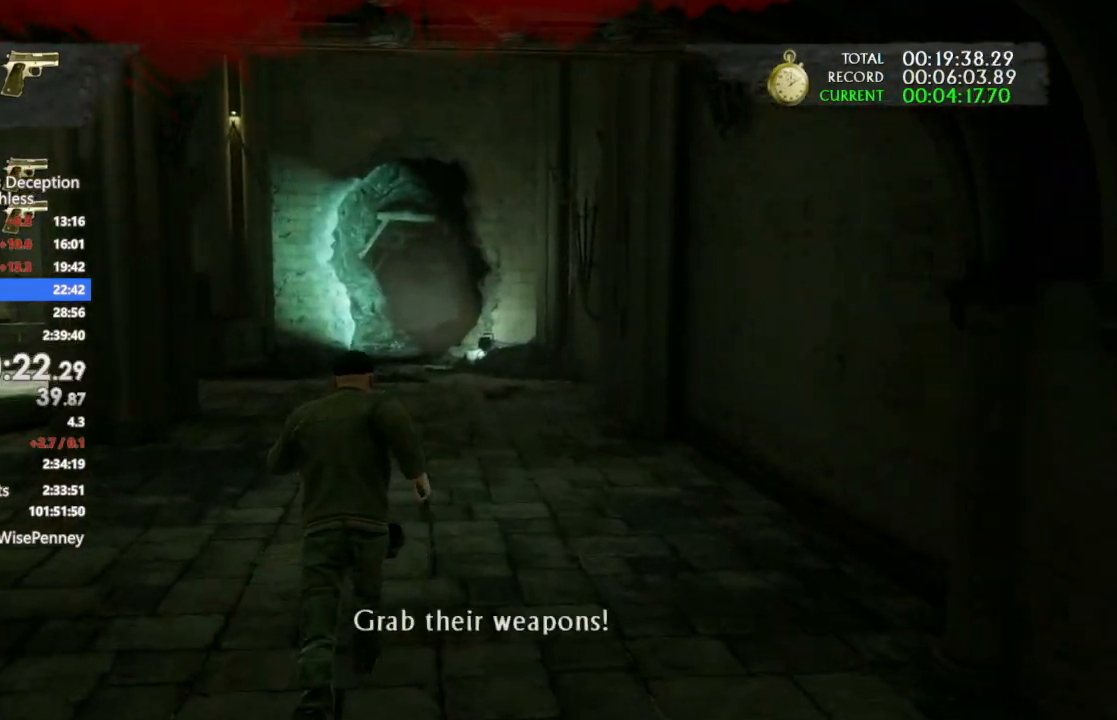
{"dt_ms": 500, "buttons": [], "left_stick": "up", "right_stick": "center", "events": []}
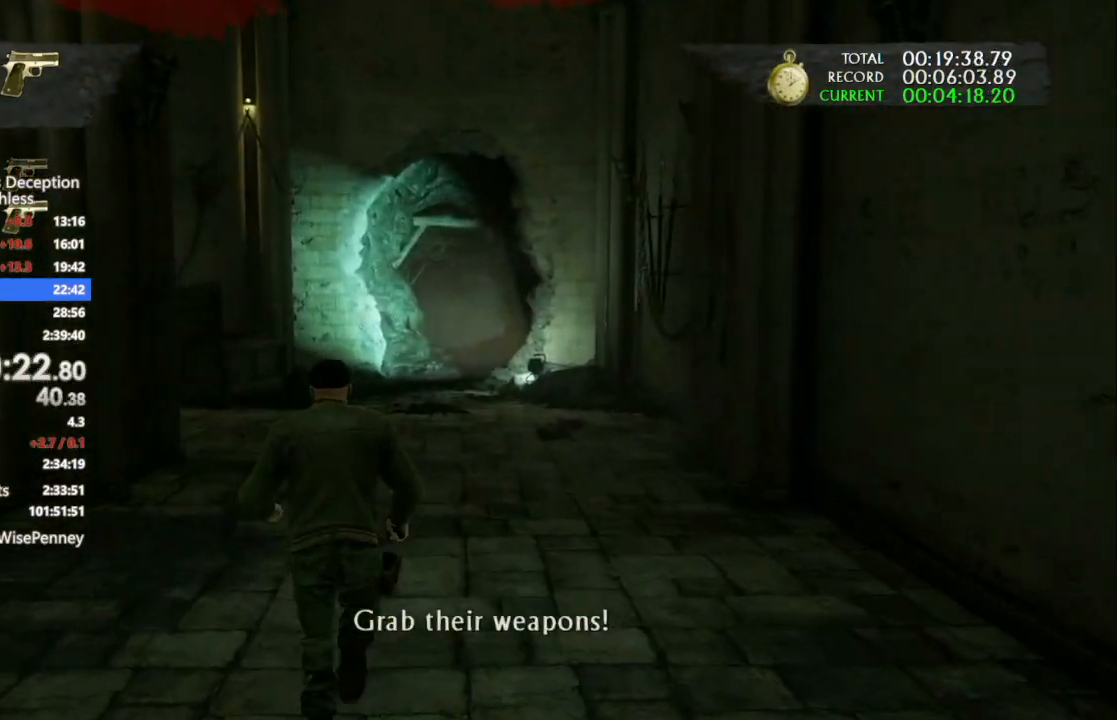
{"dt_ms": 500, "buttons": [], "left_stick": "up", "right_stick": "center", "events": []}
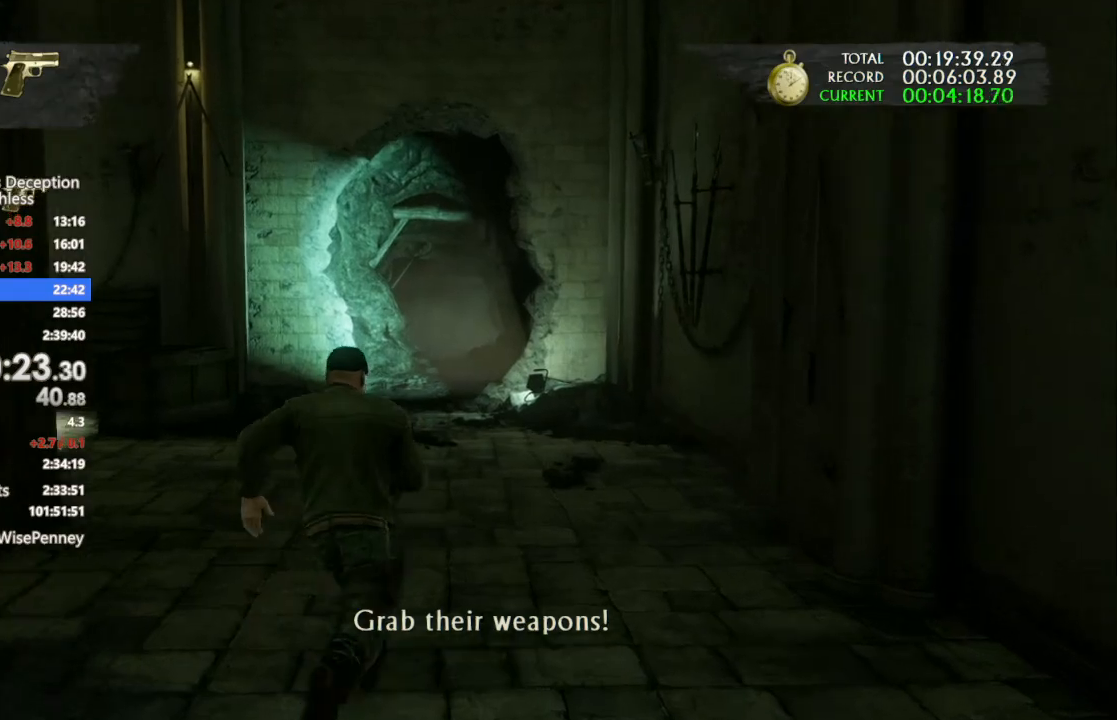
{"dt_ms": 500, "buttons": [], "left_stick": "up", "right_stick": "center", "events": []}
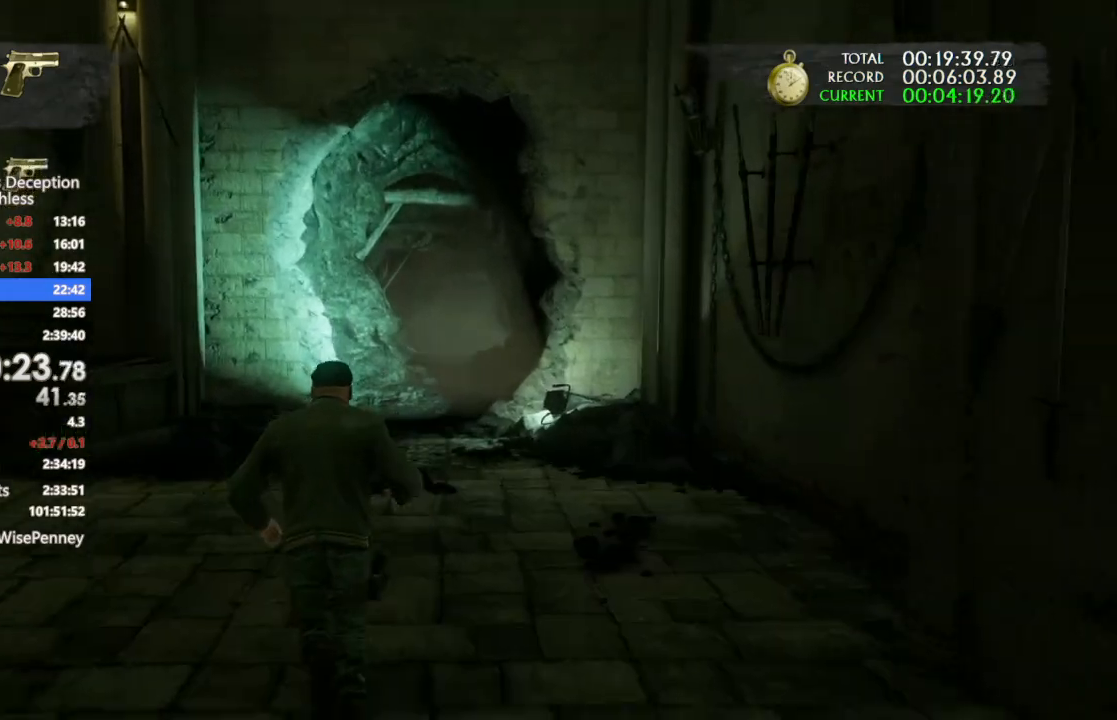
{"dt_ms": 500, "buttons": [], "left_stick": "up", "right_stick": "center", "events": []}
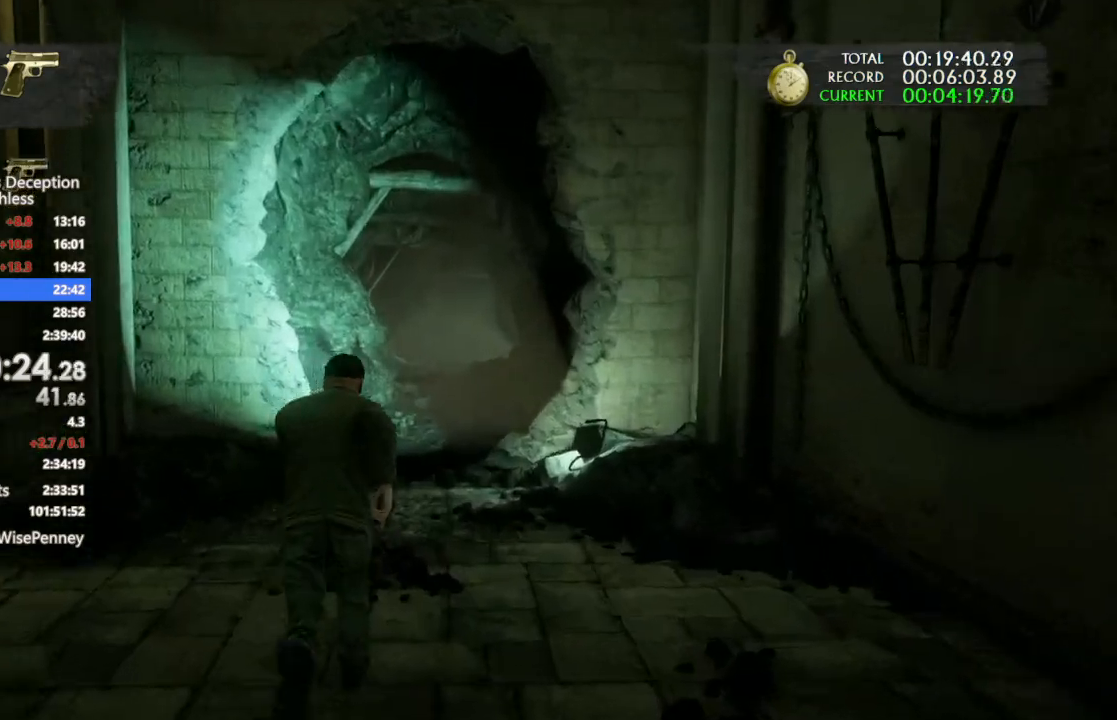
{"dt_ms": 500, "buttons": [], "left_stick": "up", "right_stick": "center", "events": []}
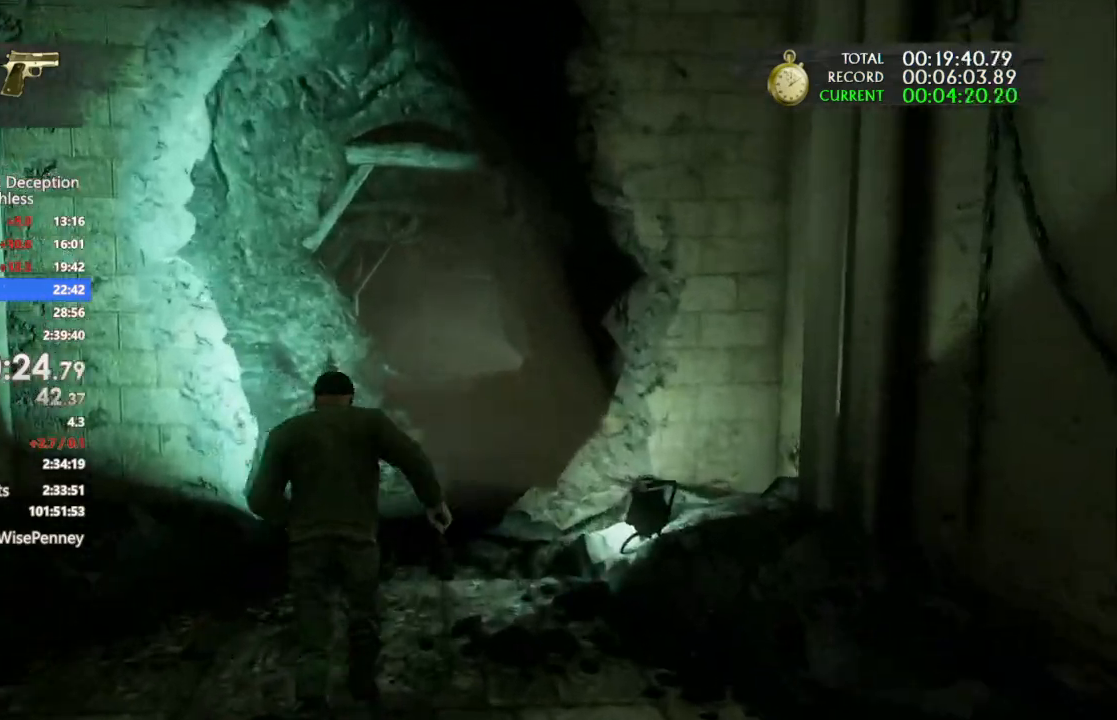
{"dt_ms": 500, "buttons": [], "left_stick": "up", "right_stick": "center", "events": []}
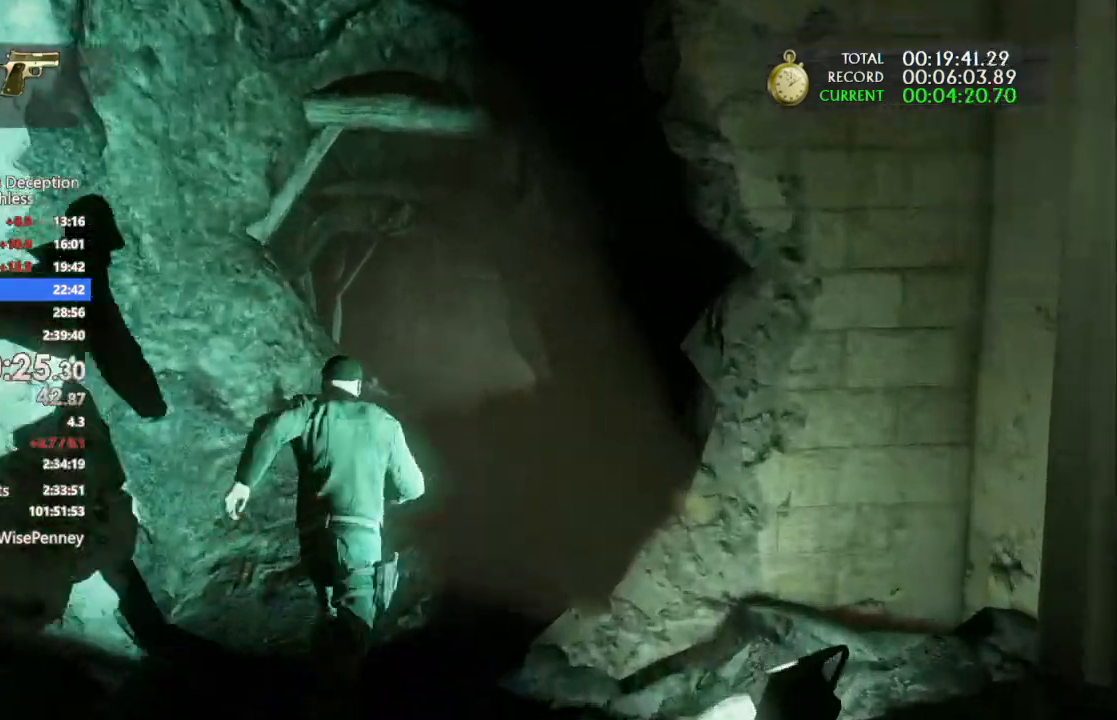
{"dt_ms": 500, "buttons": [], "left_stick": "up", "right_stick": "center"}
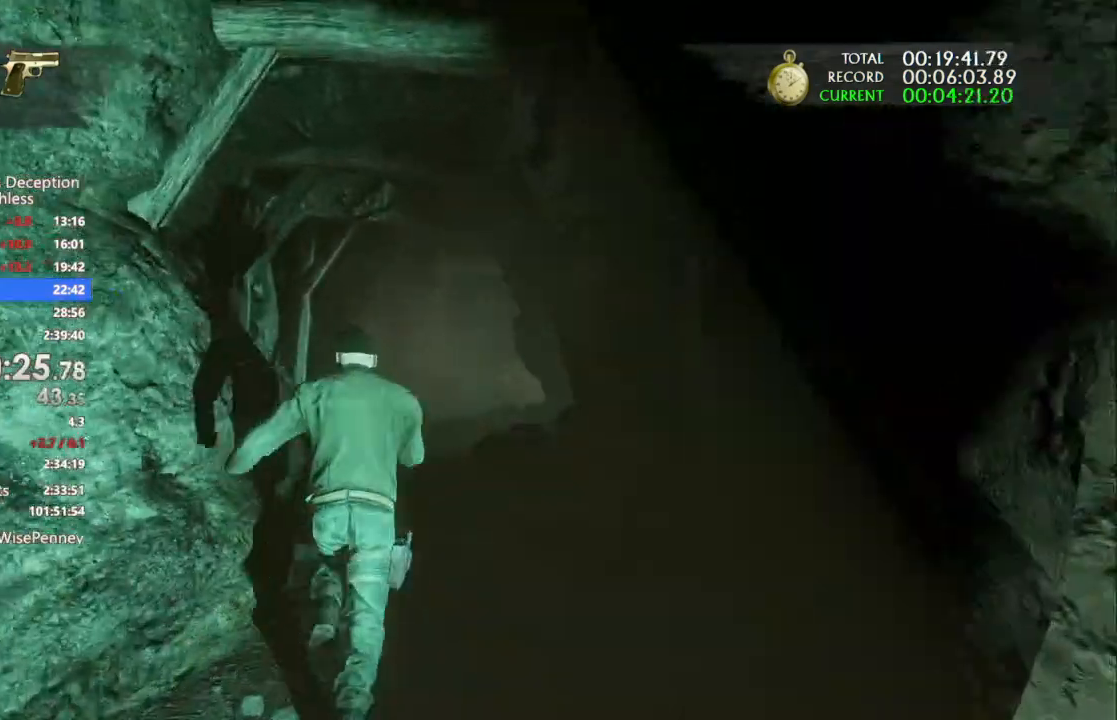
{"dt_ms": 1000, "buttons": [], "left_stick": "up", "right_stick": "center"}
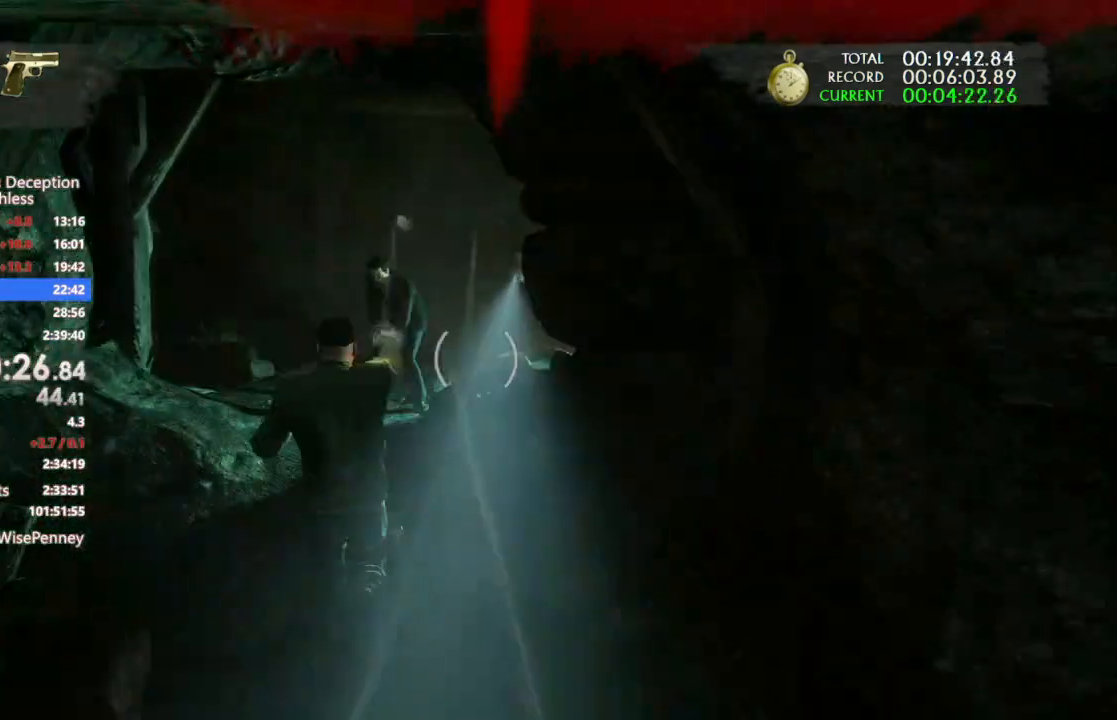
{"dt_ms": 500, "buttons": [], "left_stick": "up", "right_stick": "center", "events": [[200, "CROSS", "down"], [300, "CROSS", "up"], [367, "CROSS", "down"], [467, "CROSS", "up"]]}
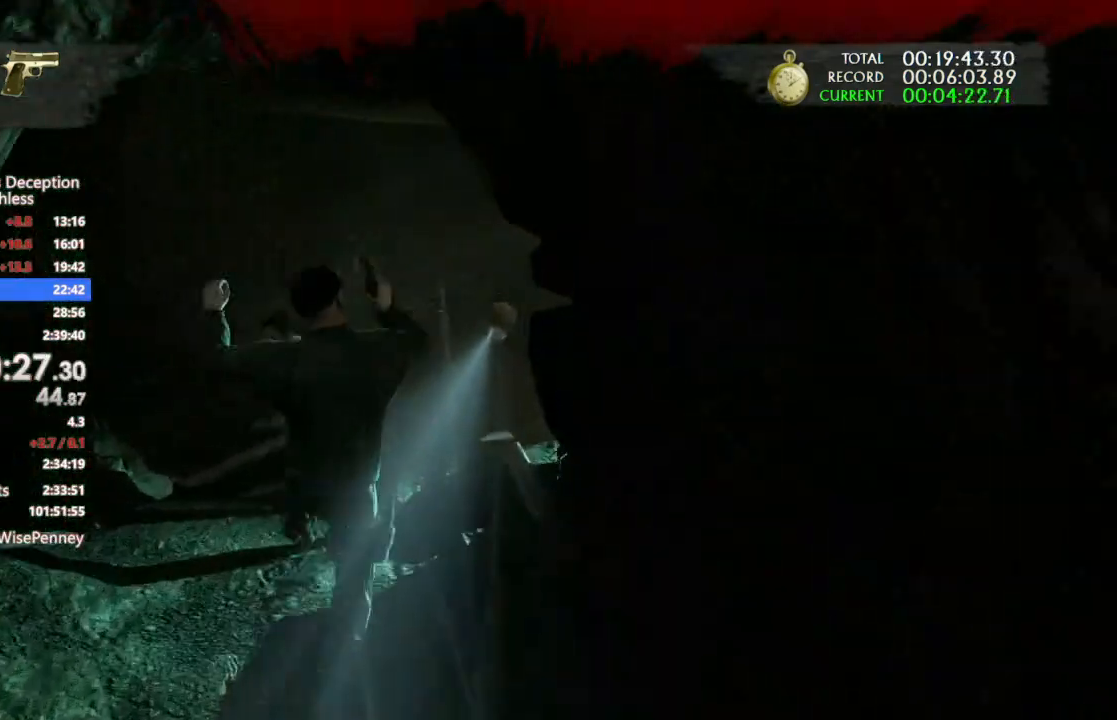
{"dt_ms": 500, "buttons": ["CROSS"], "left_stick": "up", "right_stick": "center", "events": [[33, "CROSS", "down"], [167, "CROSS", "up"], [233, "CROSS", "down"], [333, "CROSS", "up"], [433, "CROSS", "down"]]}
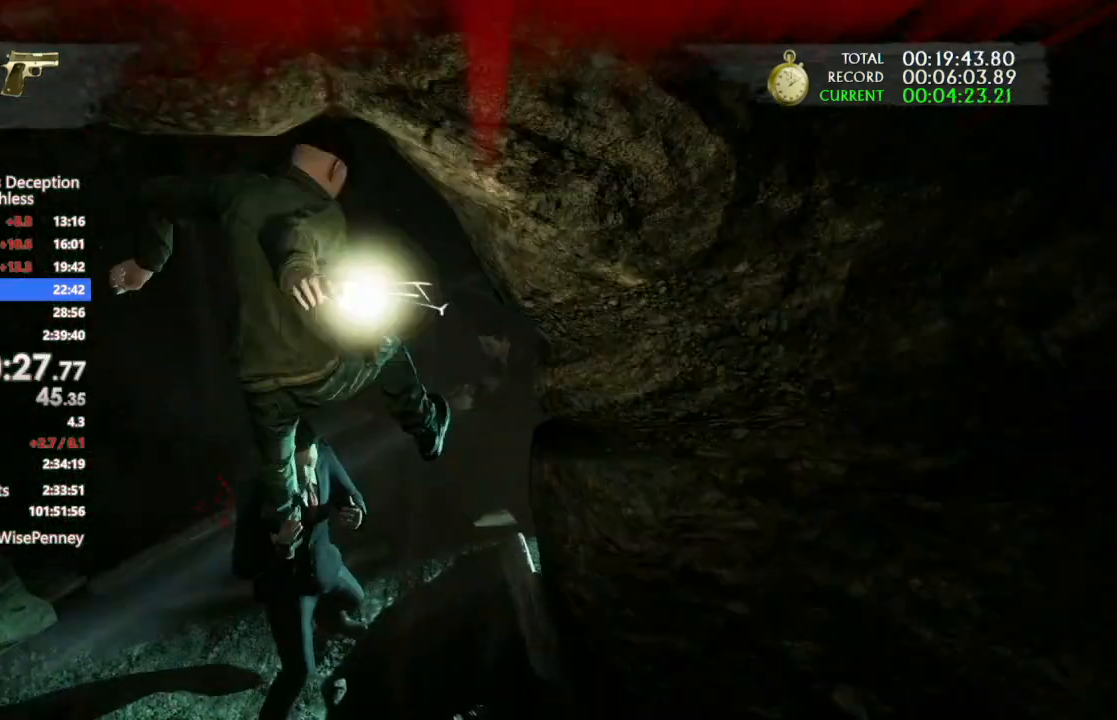
{"dt_ms": 500, "buttons": [], "left_stick": "up", "right_stick": "center", "events": [[67, "CROSS", "up"], [133, "CROSS", "down"], [267, "CROSS", "up"], [367, "CROSS", "down"], [500, "CROSS", "up"]]}
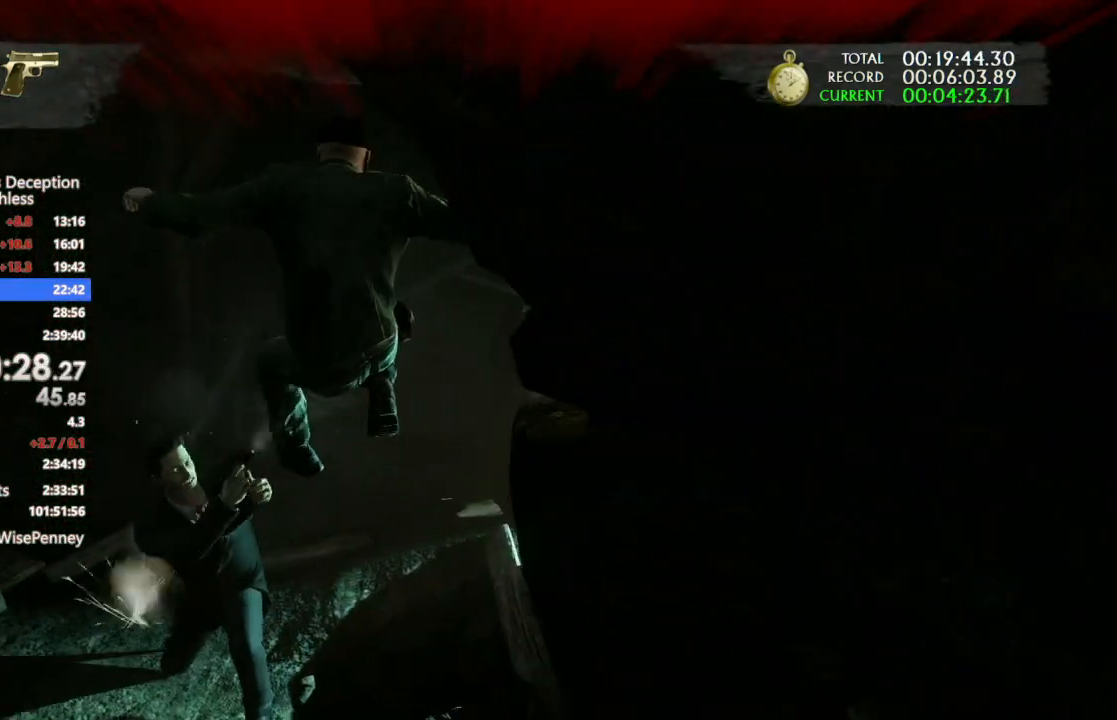
{"dt_ms": 500, "buttons": ["CROSS"], "left_stick": "up", "right_stick": "center", "events": [[67, "CROSS", "down"], [367, "CROSS", "up"], [467, "CROSS", "down"]]}
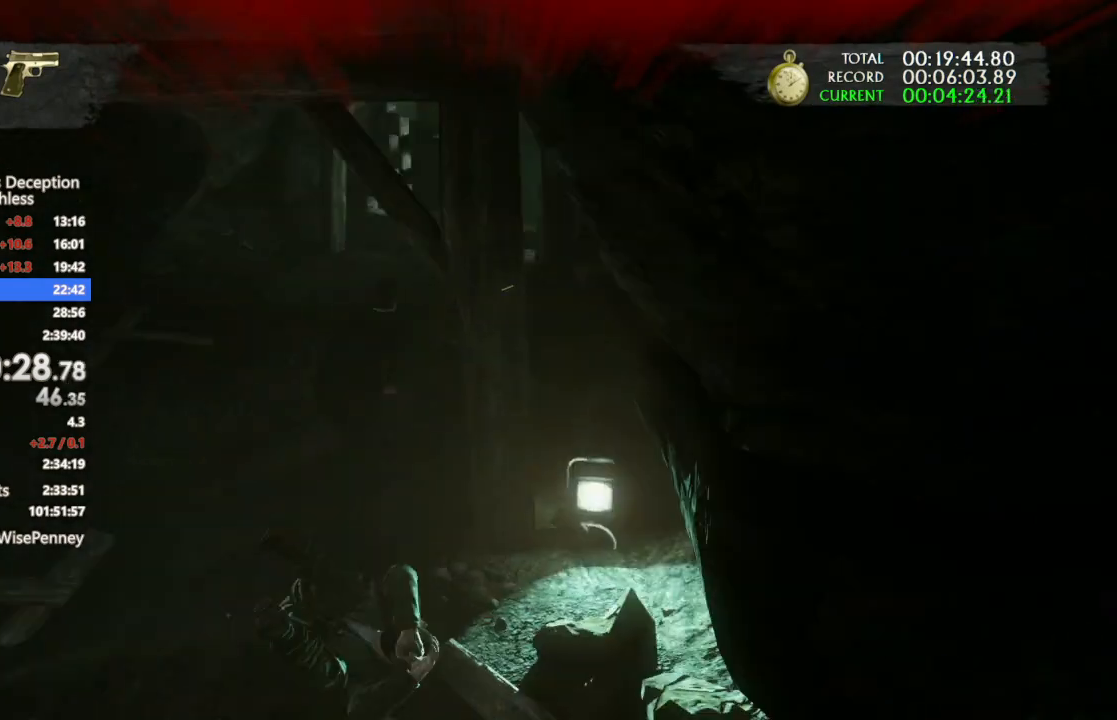
{"dt_ms": 500, "buttons": [], "left_stick": "up", "right_stick": "center", "events": [[67, "CROSS", "up"], [133, "CROSS", "down"], [267, "CROSS", "up"], [367, "CROSS", "down"], [467, "CROSS", "up"]]}
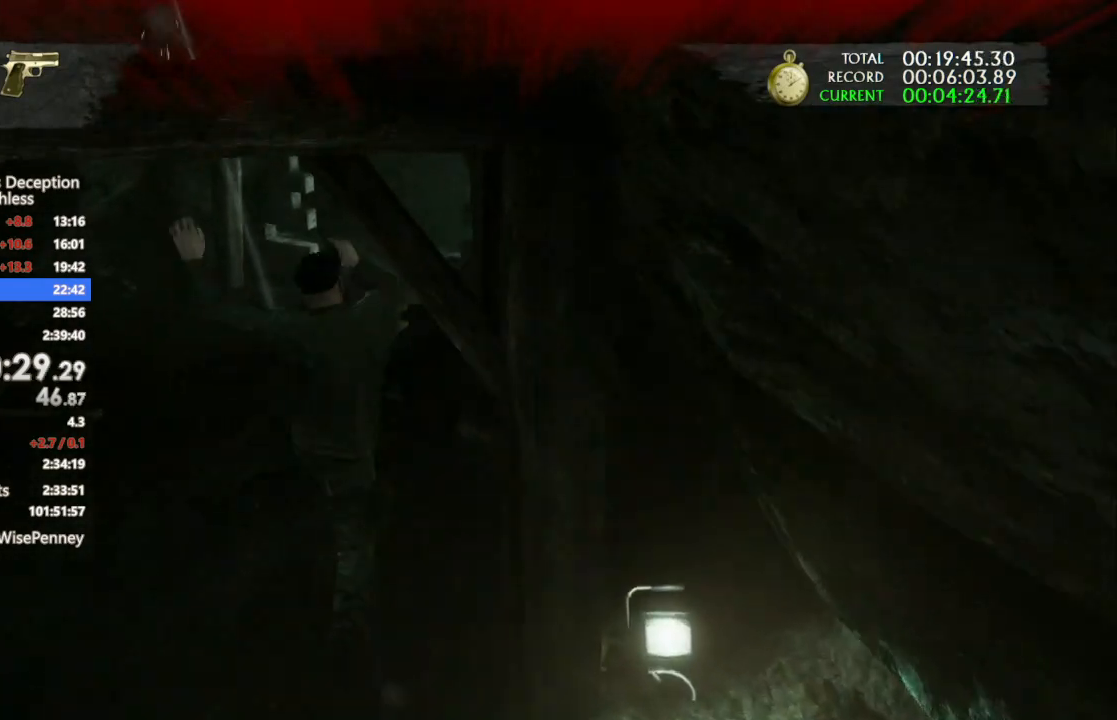
{"dt_ms": 500, "buttons": ["CROSS"], "left_stick": "up", "right_stick": "center", "events": [[33, "CROSS", "down"], [133, "CROSS", "up"], [233, "CROSS", "down"], [333, "CROSS", "up"], [400, "CROSS", "down"]]}
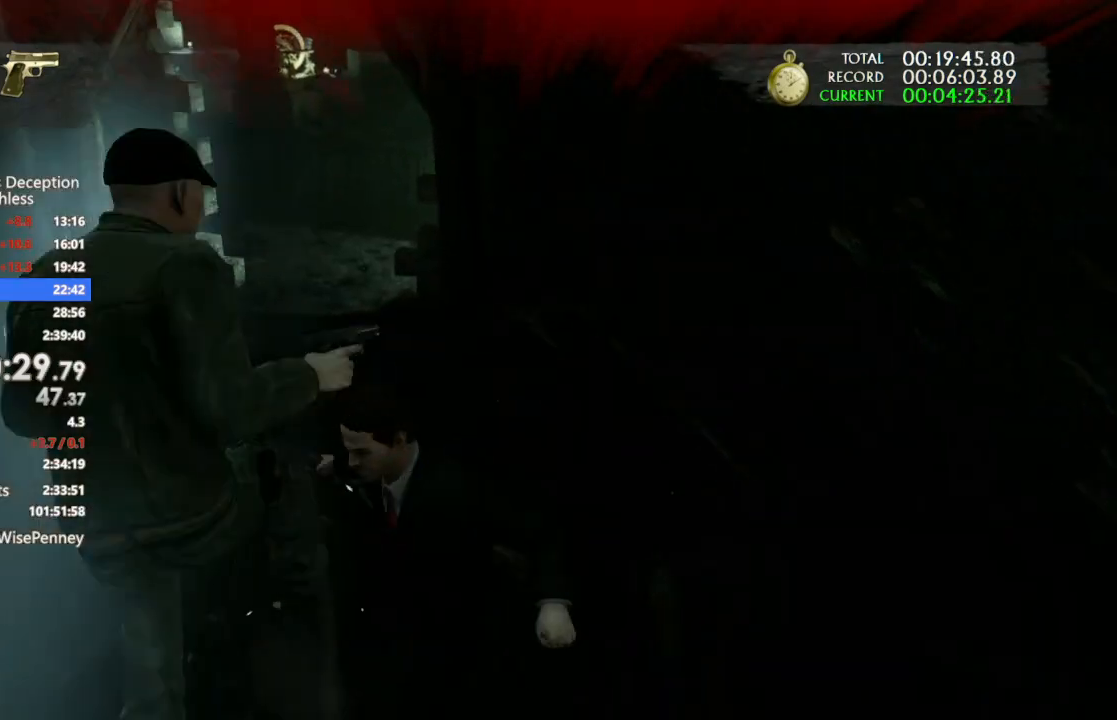
{"dt_ms": 500, "buttons": ["CROSS"], "left_stick": "up", "right_stick": "center", "events": [[33, "CROSS", "up"], [133, "CROSS", "down"], [233, "CROSS", "up"], [333, "CROSS", "down"], [433, "CROSS", "up"], [500, "CROSS", "down"]]}
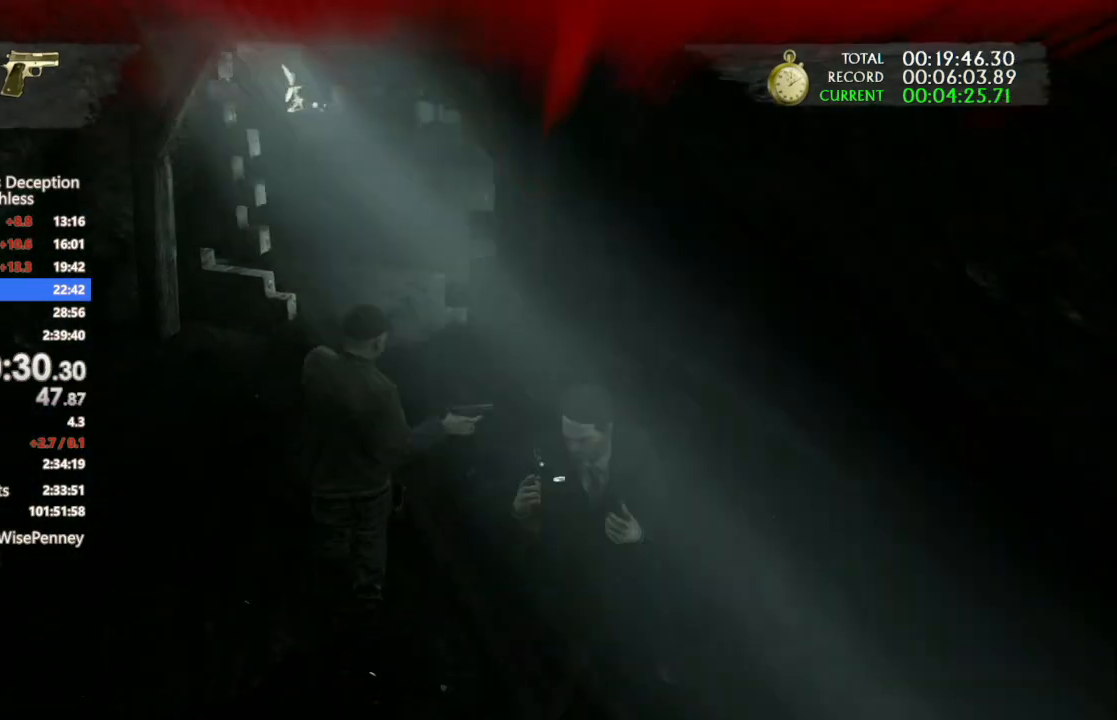
{"dt_ms": 500, "buttons": [], "left_stick": "up", "right_stick": "center", "events": [[100, "CROSS", "up"], [167, "CROSS", "down"], [433, "CROSS", "up"]]}